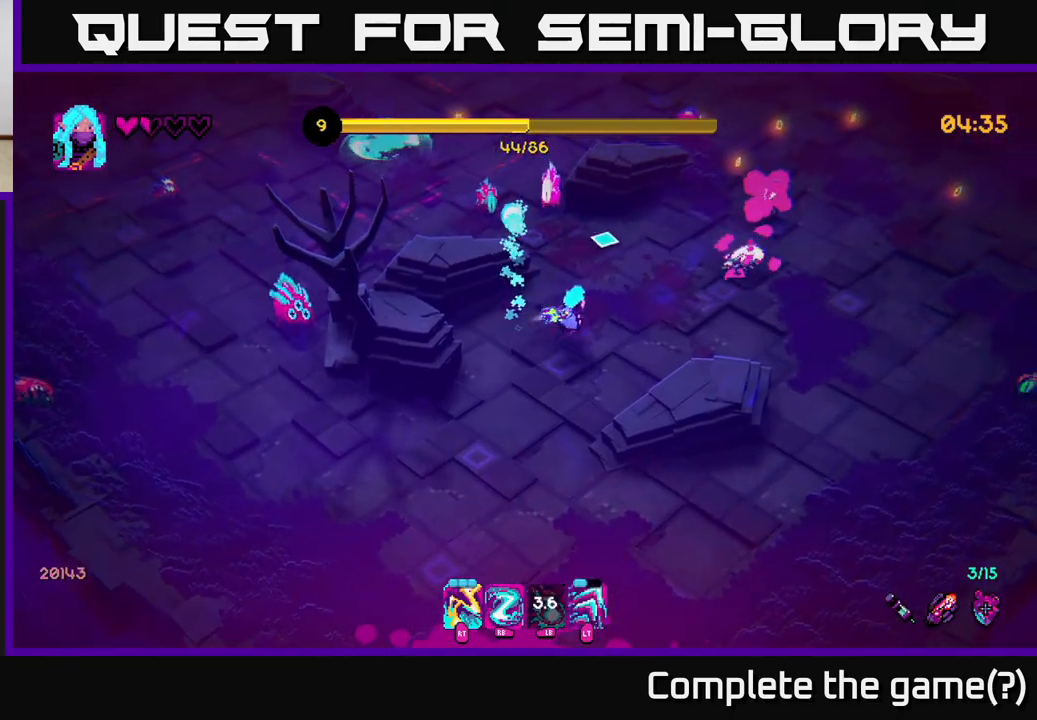
Gameplay with a controller (Xbox layout); each line is a JSON object with the inputs held at the frame after it. "events" lists button and stick changes between this image and that frame as [ms after this image, input, new state], when the widget could be followed in between.
{"buttons": ["R2"], "left_stick": "up", "right_stick": "up-left", "events": [[17, "L2", "down"], [50, "right_stick", "up-right"], [167, "L2", "up"], [283, "R2", "down"], [283, "right_stick", "up-left"], [400, "R2", "up"], [500, "R2", "down"], [500, "left_stick", "up"]]}
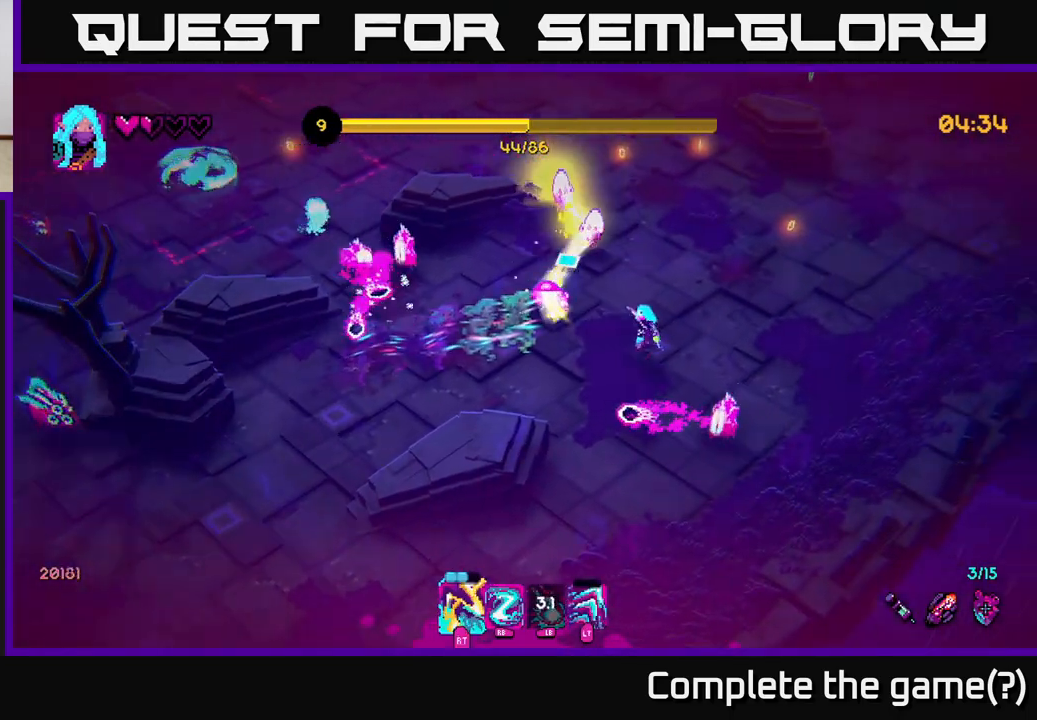
{"buttons": [], "left_stick": "up", "right_stick": "up-left", "events": [[100, "R2", "up"], [167, "left_stick", "up-right"], [200, "R2", "down"], [333, "R2", "up"], [383, "left_stick", "up"]]}
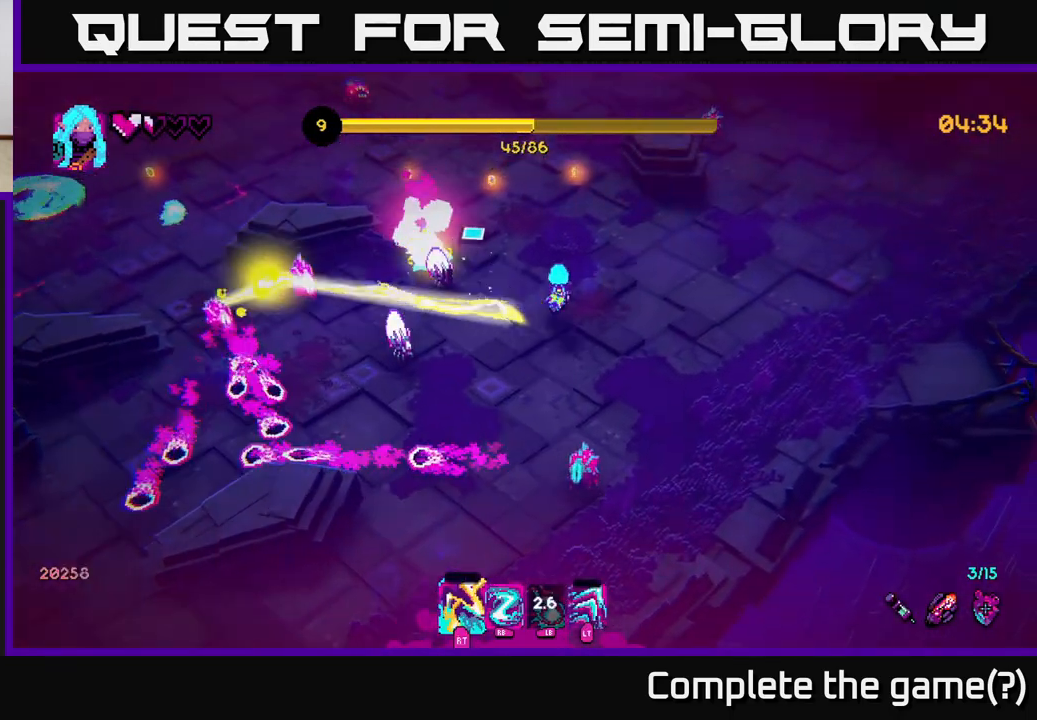
{"buttons": [], "left_stick": "up-left", "right_stick": "left", "events": [[133, "right_stick", "left"], [150, "R1", "down"], [250, "R1", "up"], [450, "left_stick", "up-left"]]}
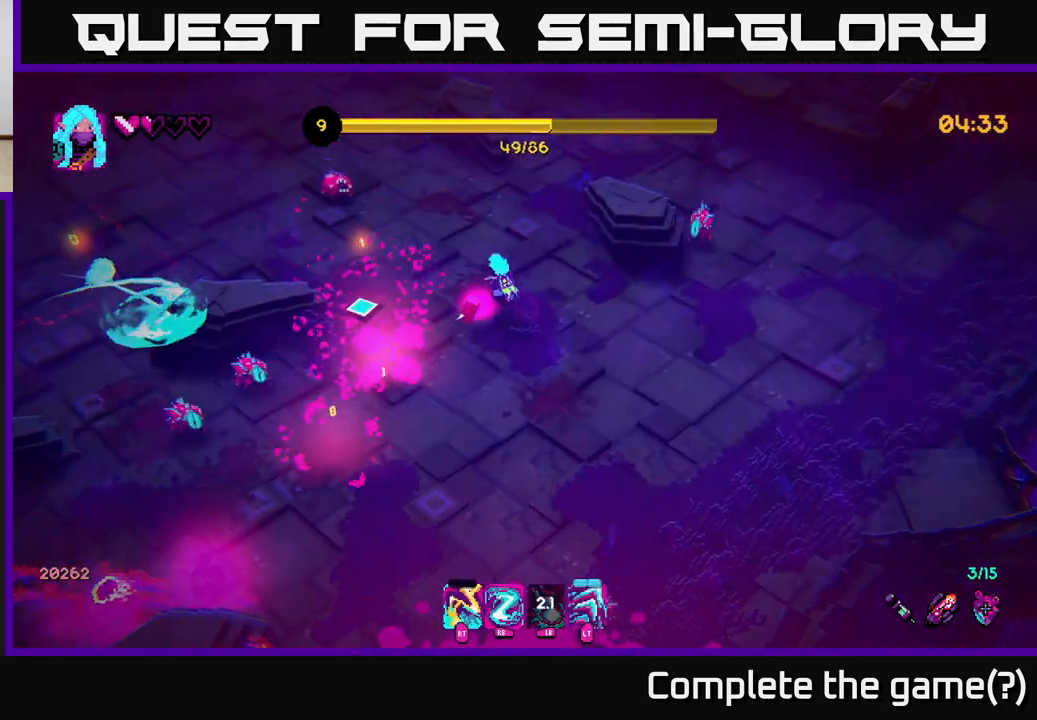
{"buttons": [], "left_stick": "up", "right_stick": "down-left", "events": [[100, "left_stick", "left"], [133, "right_stick", "down-left"], [267, "left_stick", "up"], [350, "R1", "down"], [483, "R1", "up"]]}
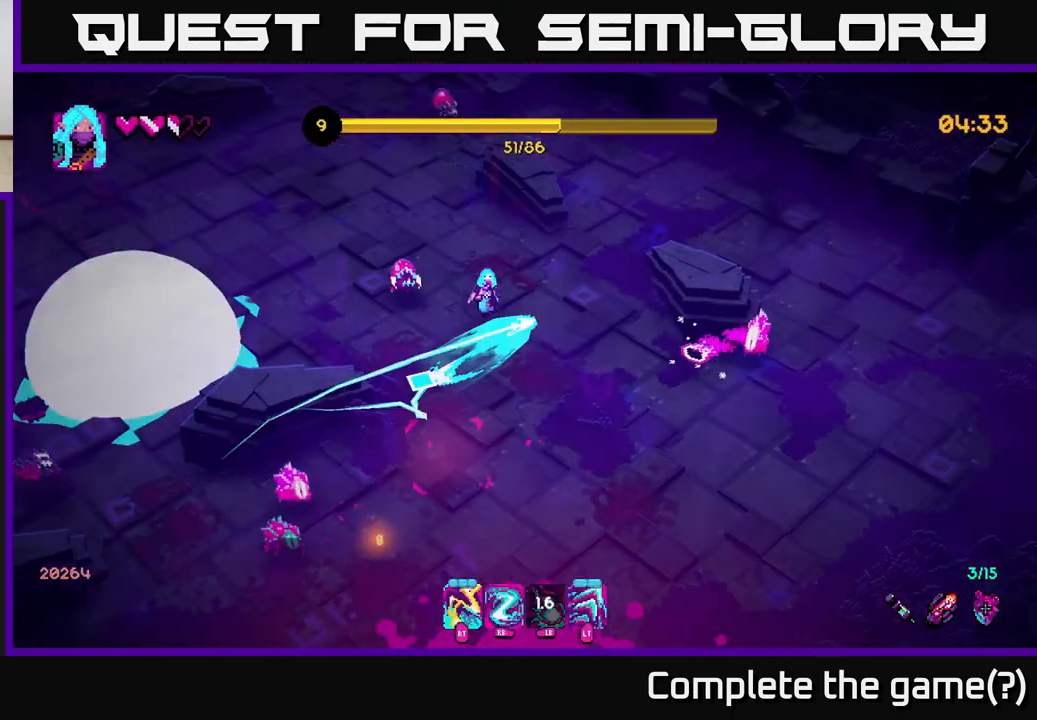
{"buttons": [], "left_stick": "up-left", "right_stick": "down-left", "events": [[200, "left_stick", "up-left"], [333, "R2", "down"], [433, "R2", "up"]]}
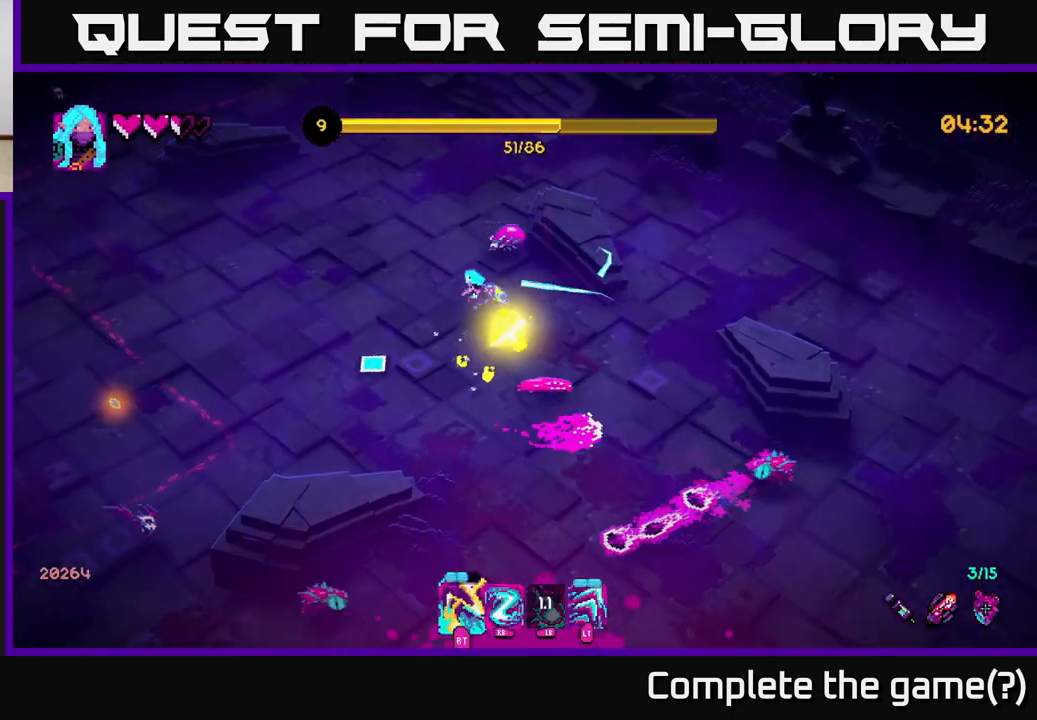
{"buttons": [], "left_stick": "up-left", "right_stick": "down-right", "events": [[17, "left_stick", "left"], [100, "right_stick", "down"], [133, "left_stick", "down-left"], [167, "L2", "down"], [217, "right_stick", "down-right"], [283, "left_stick", "left"], [300, "L2", "up"], [300, "R2", "down"], [400, "R2", "up"], [400, "left_stick", "up-left"]]}
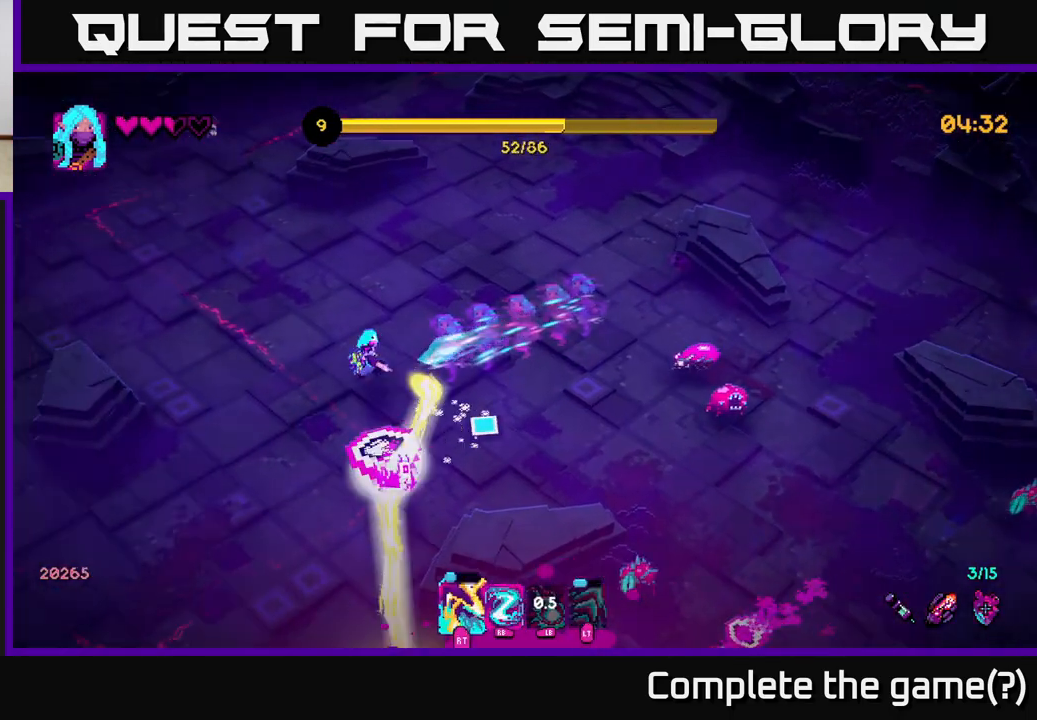
{"buttons": [], "left_stick": "up-left", "right_stick": "down-right", "events": [[33, "left_stick", "center"], [150, "left_stick", "right"], [267, "right_stick", "right"], [283, "R1", "down"], [417, "left_stick", "up-left"], [450, "R1", "up"], [467, "right_stick", "down-right"]]}
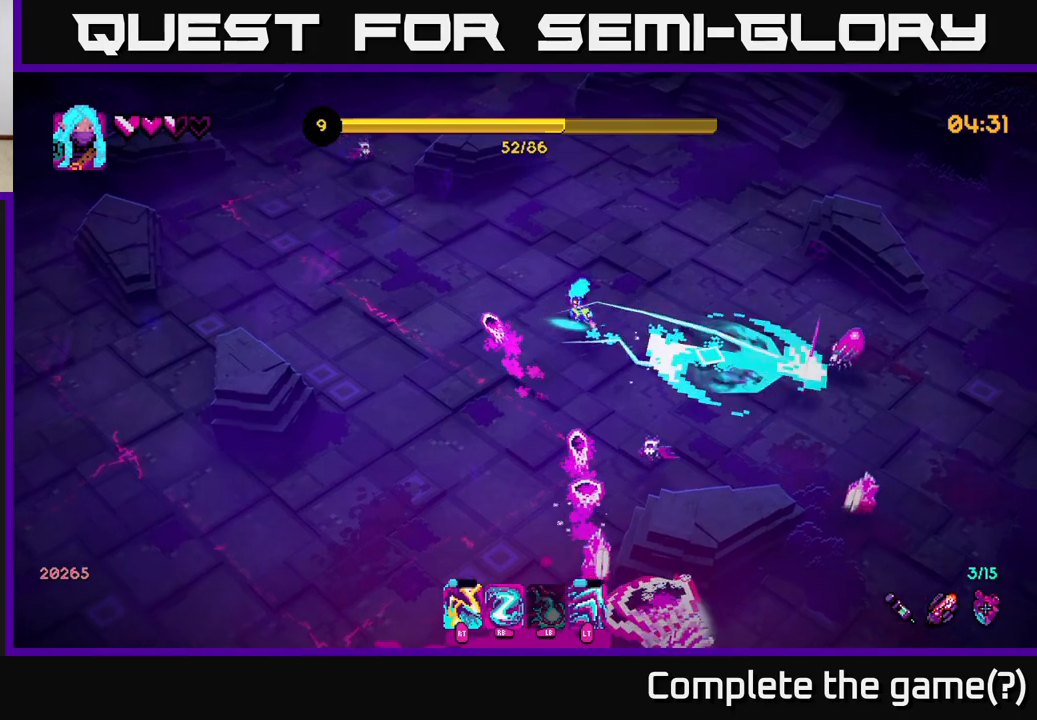
{"buttons": [], "left_stick": "right", "right_stick": "down-right", "events": [[200, "left_stick", "up-right"], [433, "left_stick", "right"]]}
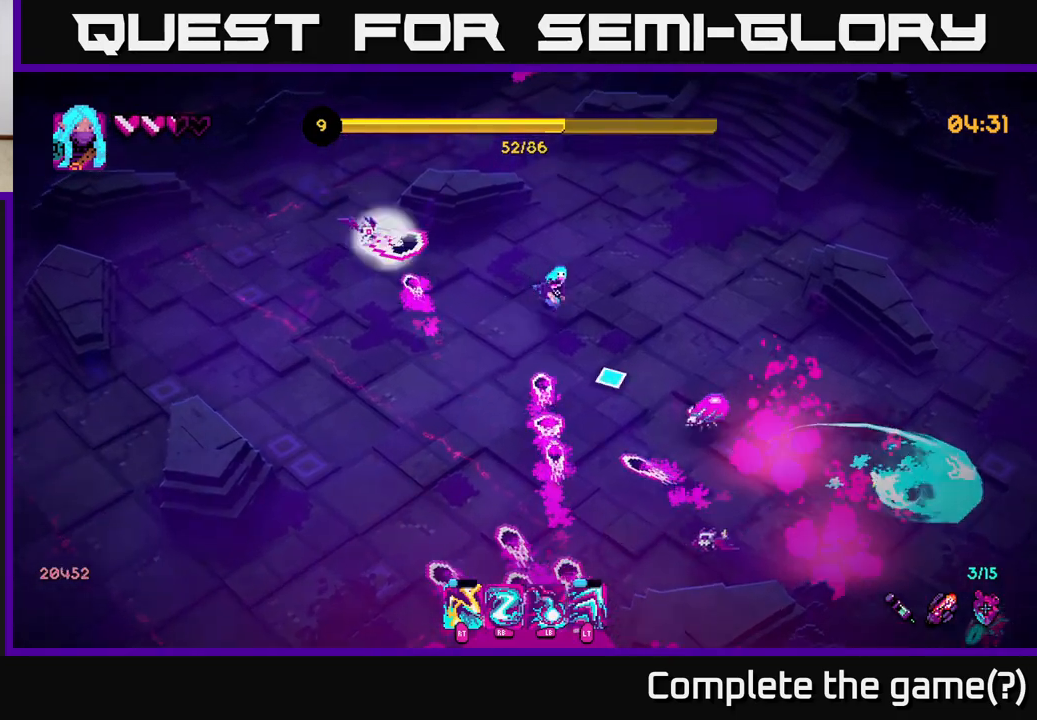
{"buttons": [], "left_stick": "right", "right_stick": "down", "events": [[33, "right_stick", "down"], [183, "left_stick", "up-right"], [267, "R1", "down"], [367, "R1", "up"], [383, "left_stick", "right"]]}
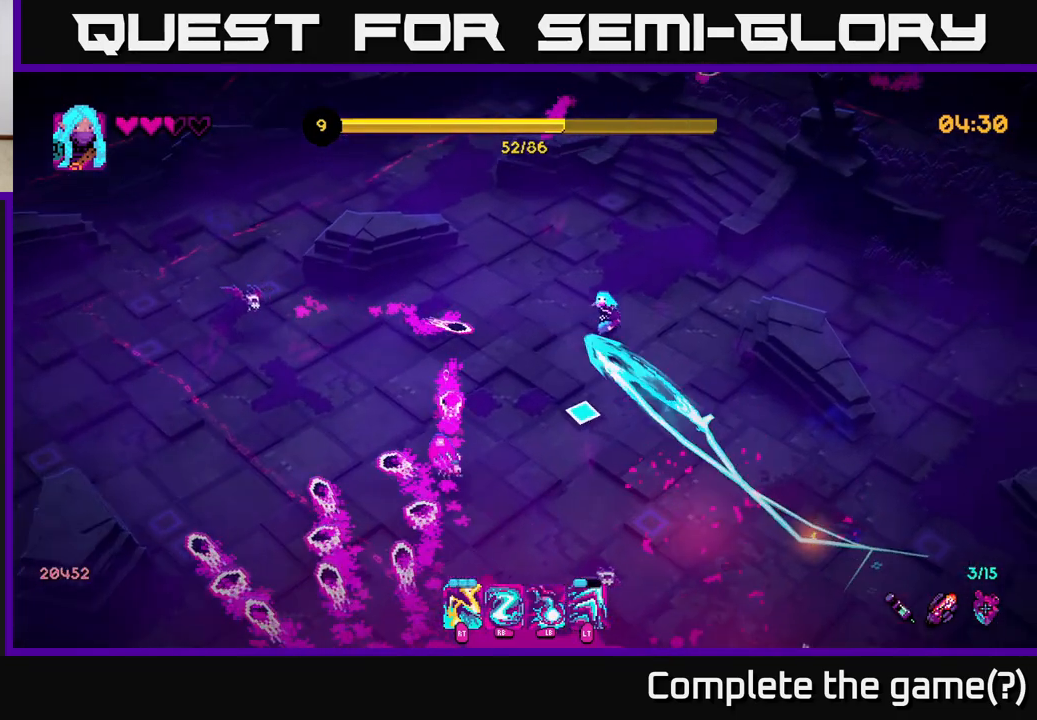
{"buttons": [], "left_stick": "down-right", "right_stick": "down-left", "events": [[50, "left_stick", "down"], [83, "R2", "down"], [100, "right_stick", "down-left"], [167, "R2", "up"], [200, "left_stick", "down-right"], [367, "R2", "down"], [500, "R2", "up"]]}
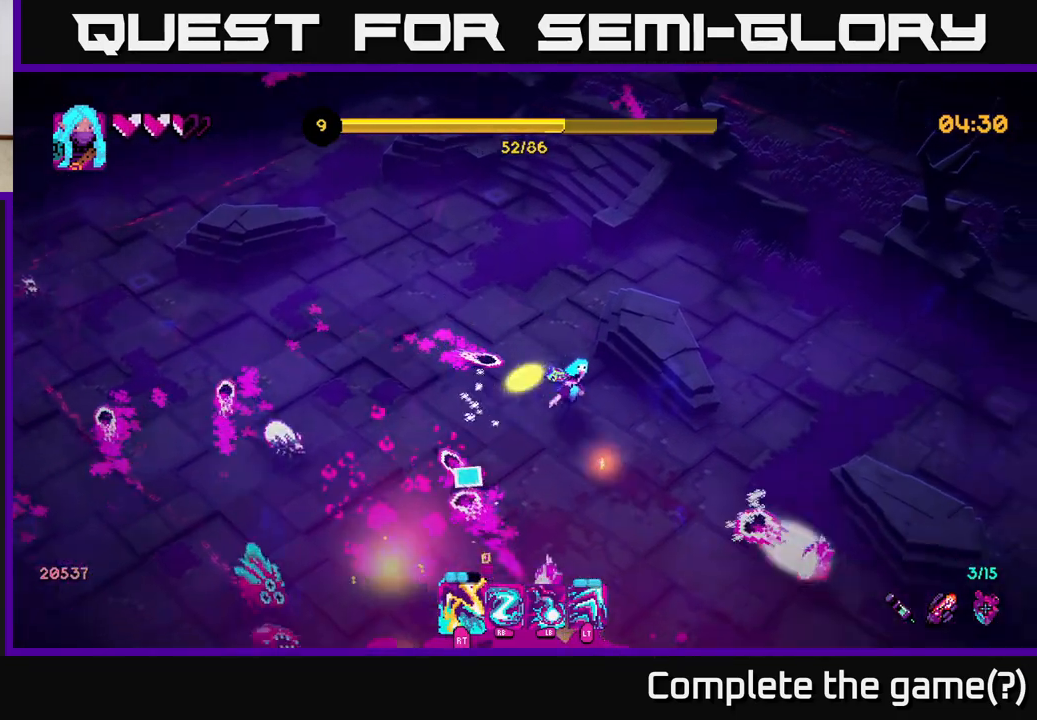
{"buttons": ["R2"], "left_stick": "right", "right_stick": "down", "events": [[50, "right_stick", "down"], [183, "R2", "down"], [283, "L2", "down"], [283, "left_stick", "up-right"], [317, "R2", "up"], [400, "left_stick", "right"], [417, "L2", "up"], [467, "R2", "down"]]}
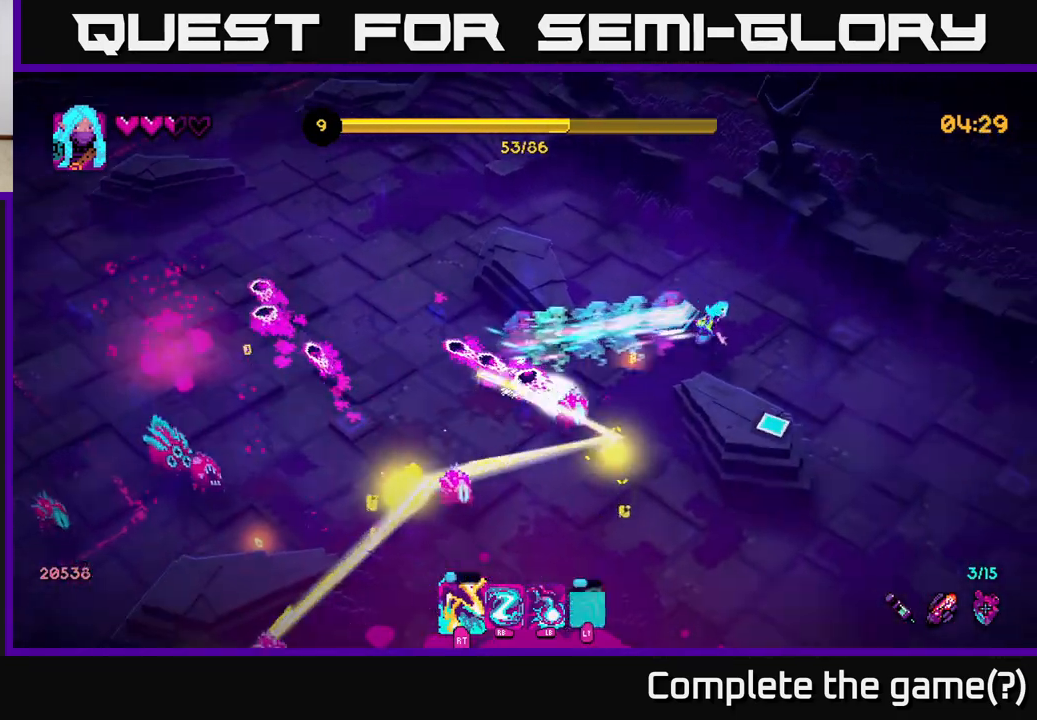
{"buttons": [], "left_stick": "down", "right_stick": "down-left", "events": [[67, "R2", "up"], [117, "right_stick", "down-left"], [250, "R2", "down"], [333, "left_stick", "down"], [400, "R2", "up"]]}
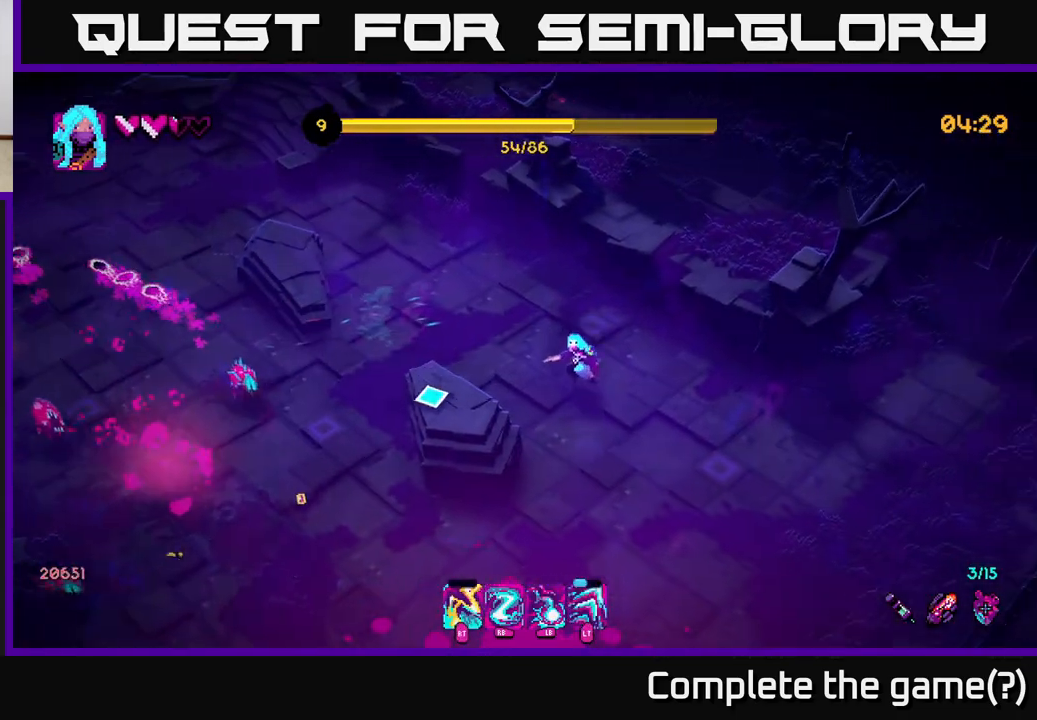
{"buttons": [], "left_stick": "down", "right_stick": "left", "events": [[200, "right_stick", "left"]]}
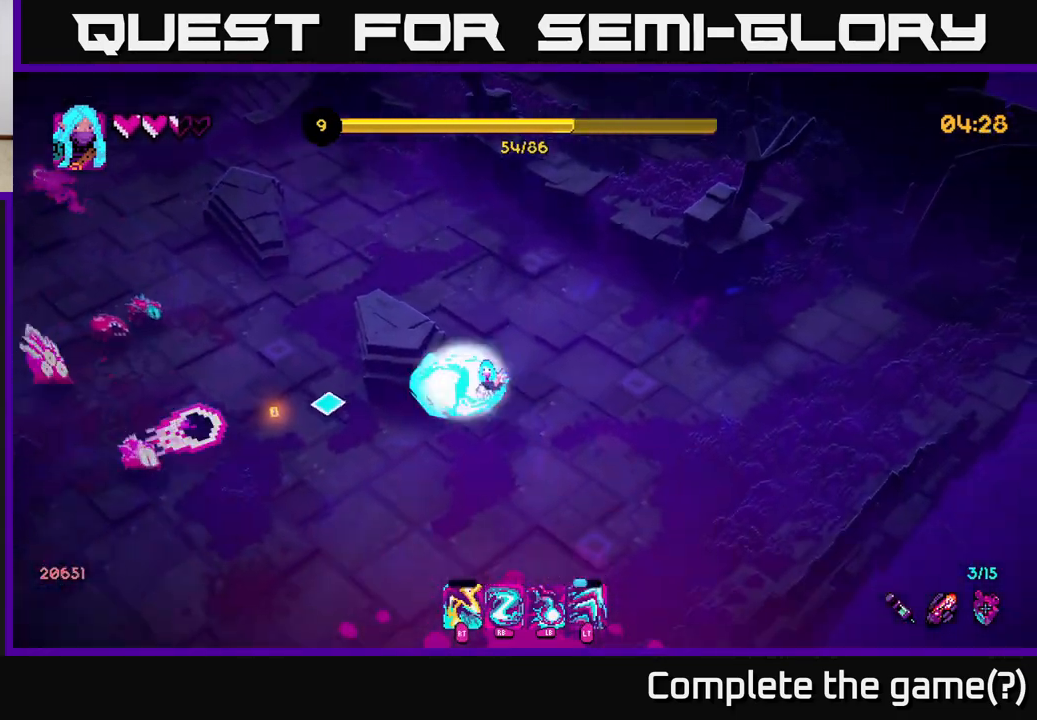
{"buttons": [], "left_stick": "down-left", "right_stick": "up-left", "events": [[17, "R1", "down"], [300, "R1", "up"], [400, "left_stick", "down-left"], [433, "right_stick", "up-left"]]}
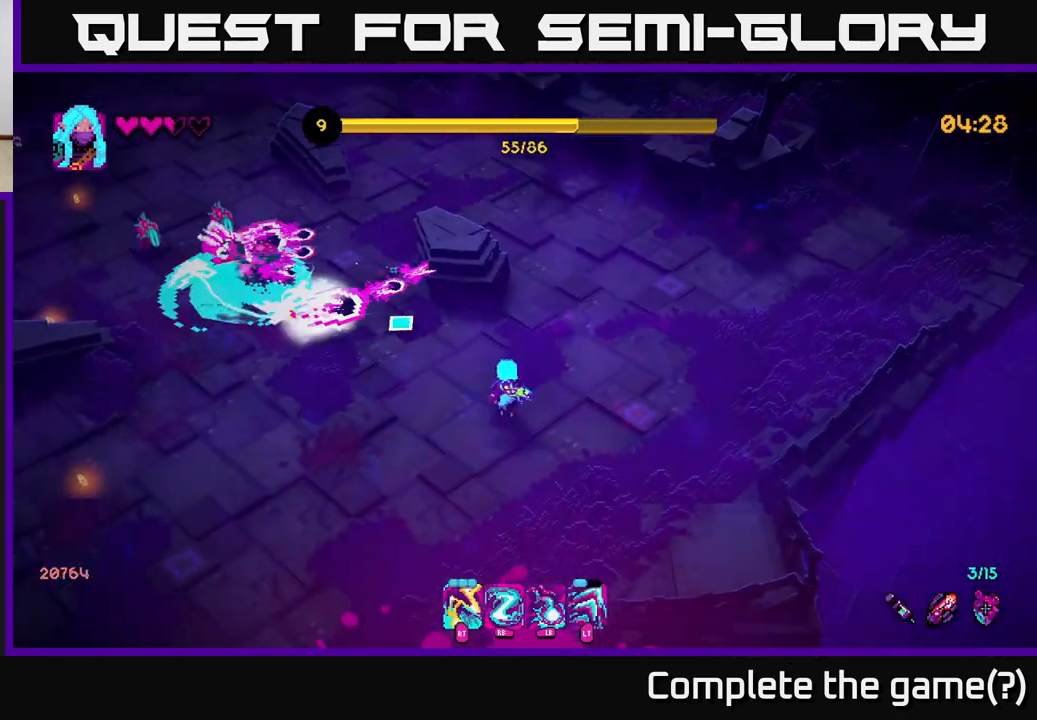
{"buttons": [], "left_stick": "left", "right_stick": "up", "events": [[50, "left_stick", "left"], [67, "L1", "down"], [183, "L1", "up"], [233, "left_stick", "down-left"], [383, "right_stick", "up"], [483, "left_stick", "left"]]}
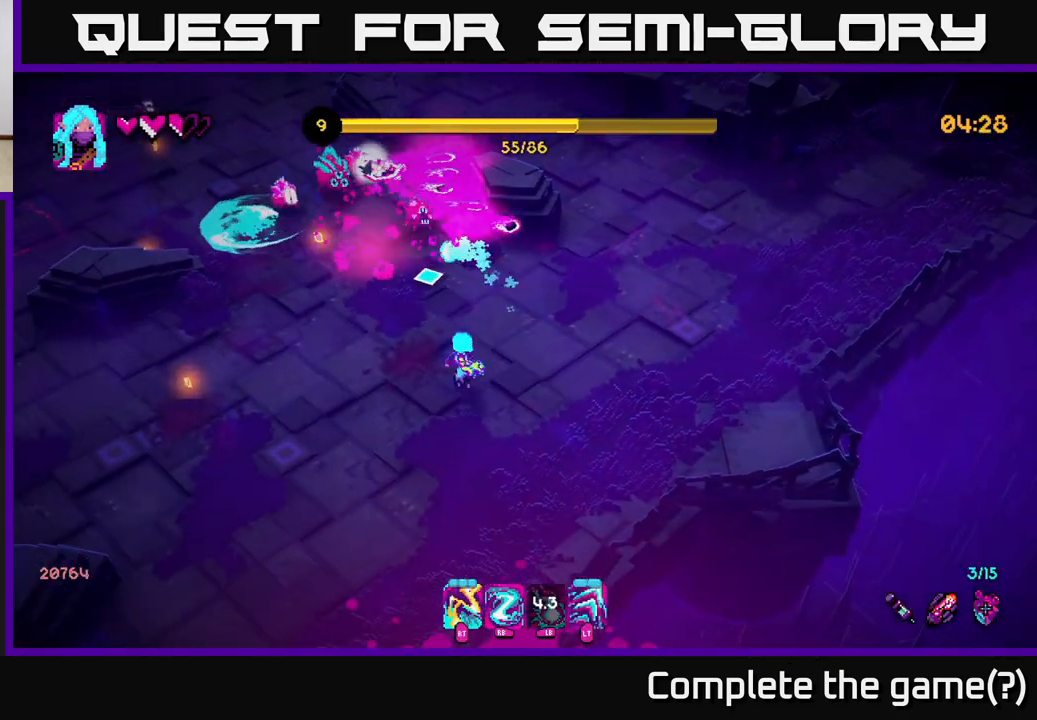
{"buttons": [], "left_stick": "left", "right_stick": "up", "events": [[250, "left_stick", "up-left"], [450, "left_stick", "left"]]}
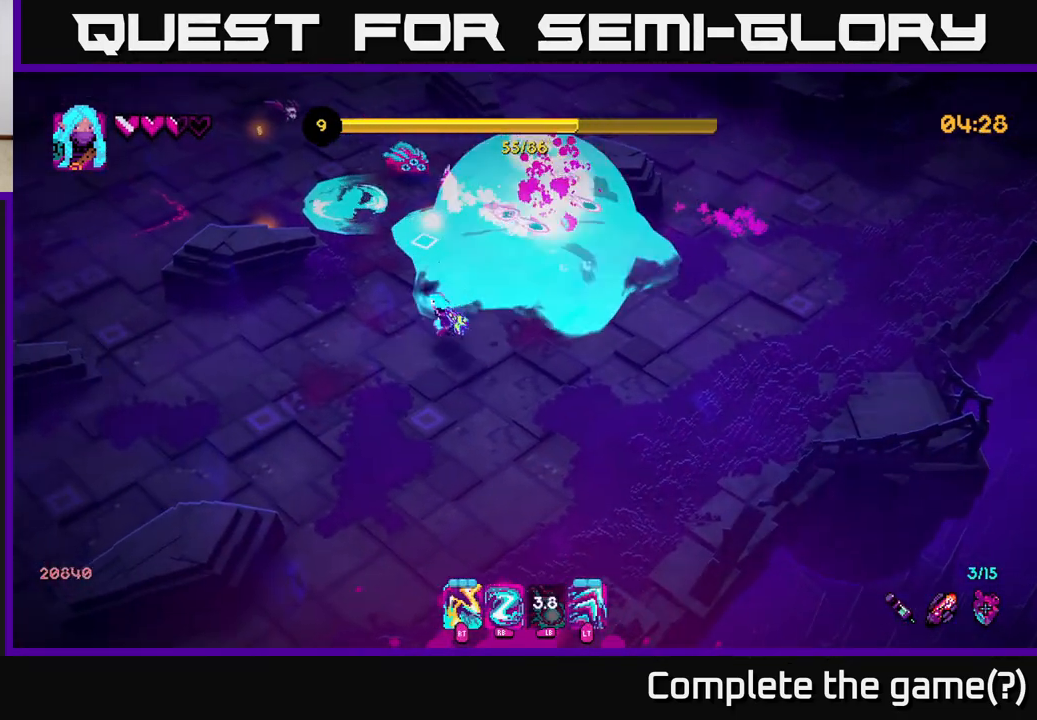
{"buttons": [], "left_stick": "down-right", "right_stick": "up", "events": [[167, "R2", "down"], [233, "R2", "up"], [233, "left_stick", "down-left"], [317, "R1", "down"], [417, "R1", "up"], [450, "left_stick", "down-right"]]}
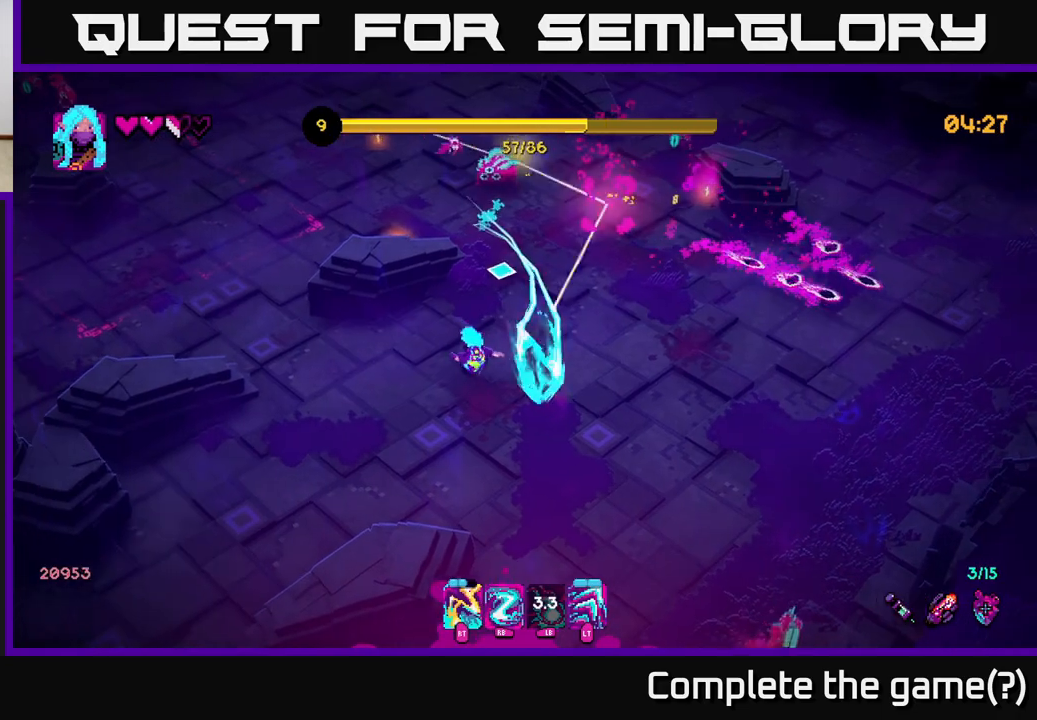
{"buttons": [], "left_stick": "up", "right_stick": "up", "events": [[217, "R2", "down"], [333, "R2", "up"], [350, "left_stick", "up-right"], [450, "left_stick", "up"]]}
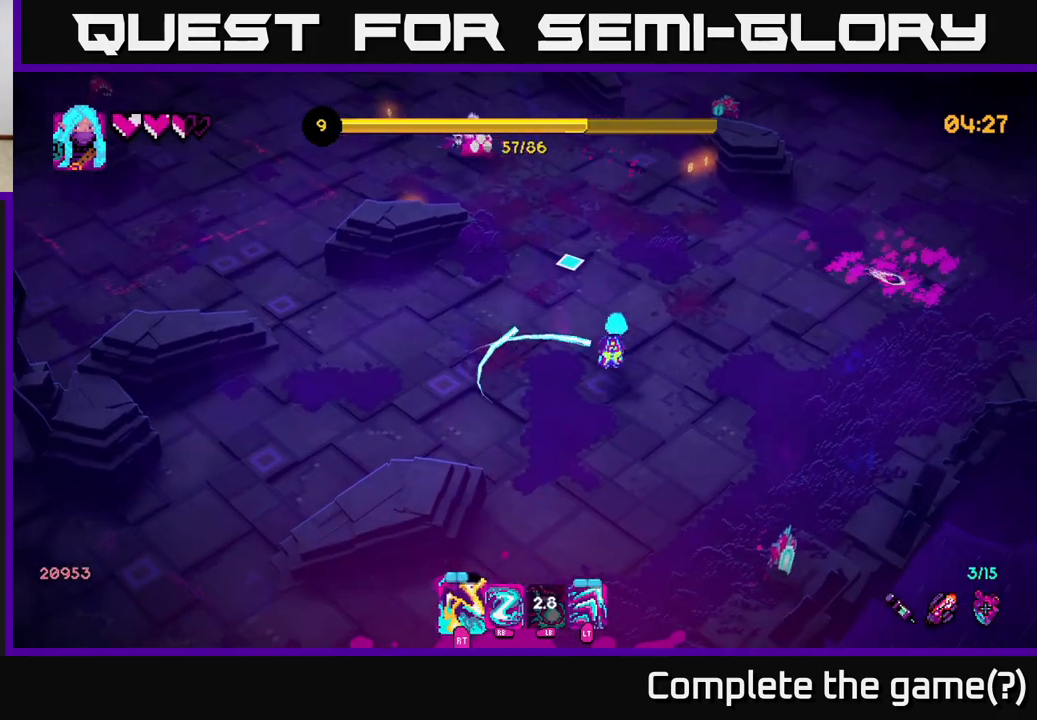
{"buttons": [], "left_stick": "up", "right_stick": "up-left", "events": [[17, "R2", "down"], [167, "R2", "up"], [183, "left_stick", "up-right"], [283, "R2", "down"], [300, "left_stick", "up"], [317, "right_stick", "up-left"], [417, "R2", "up"]]}
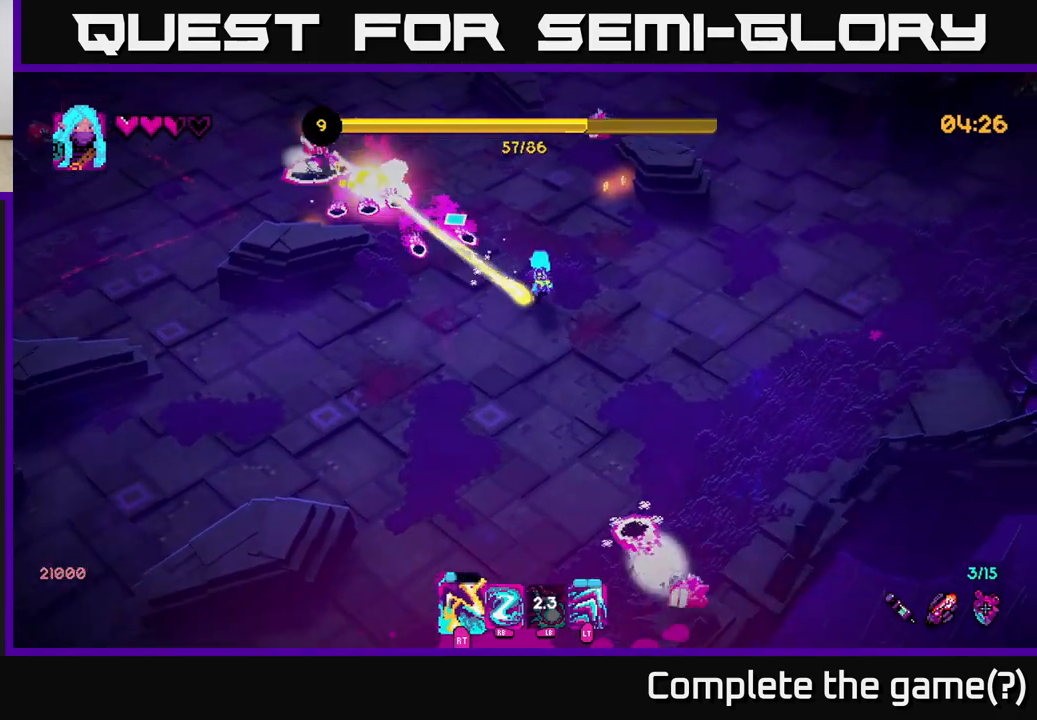
{"buttons": ["R2"], "left_stick": "down-right", "right_stick": "up", "events": [[33, "left_stick", "up-right"], [150, "R2", "down"], [283, "R2", "up"], [383, "right_stick", "up"], [450, "R2", "down"], [450, "left_stick", "down-right"]]}
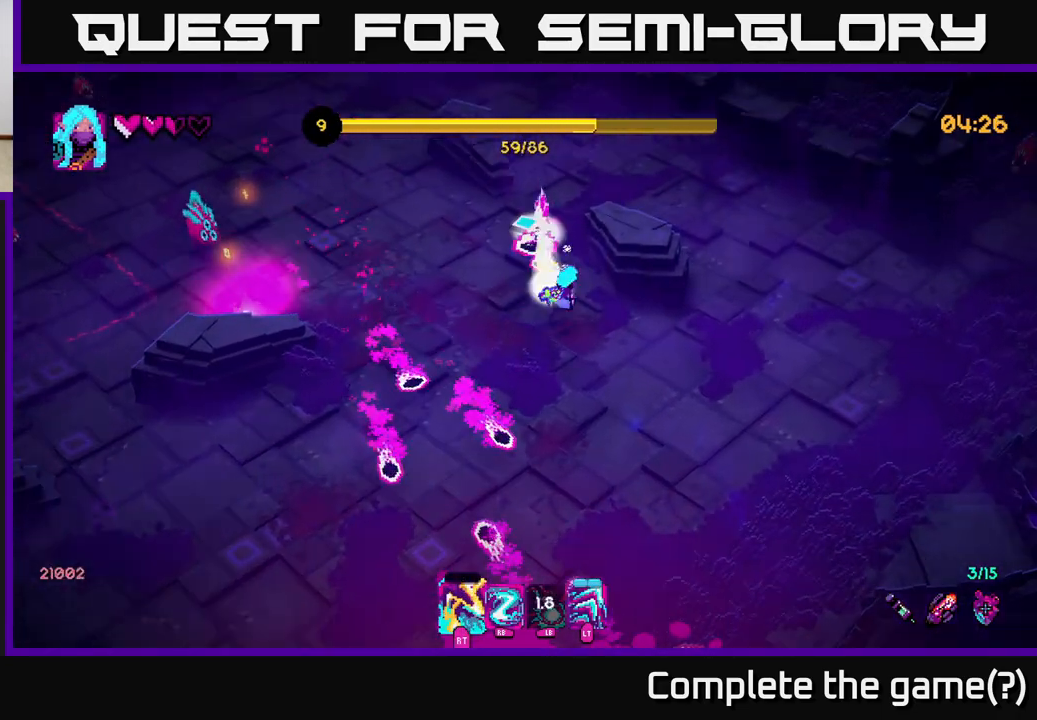
{"buttons": ["R2"], "left_stick": "right", "right_stick": "up-left", "events": [[83, "R2", "up"], [117, "right_stick", "up-left"], [150, "left_stick", "right"], [250, "R2", "down"], [400, "R2", "up"], [500, "R2", "down"]]}
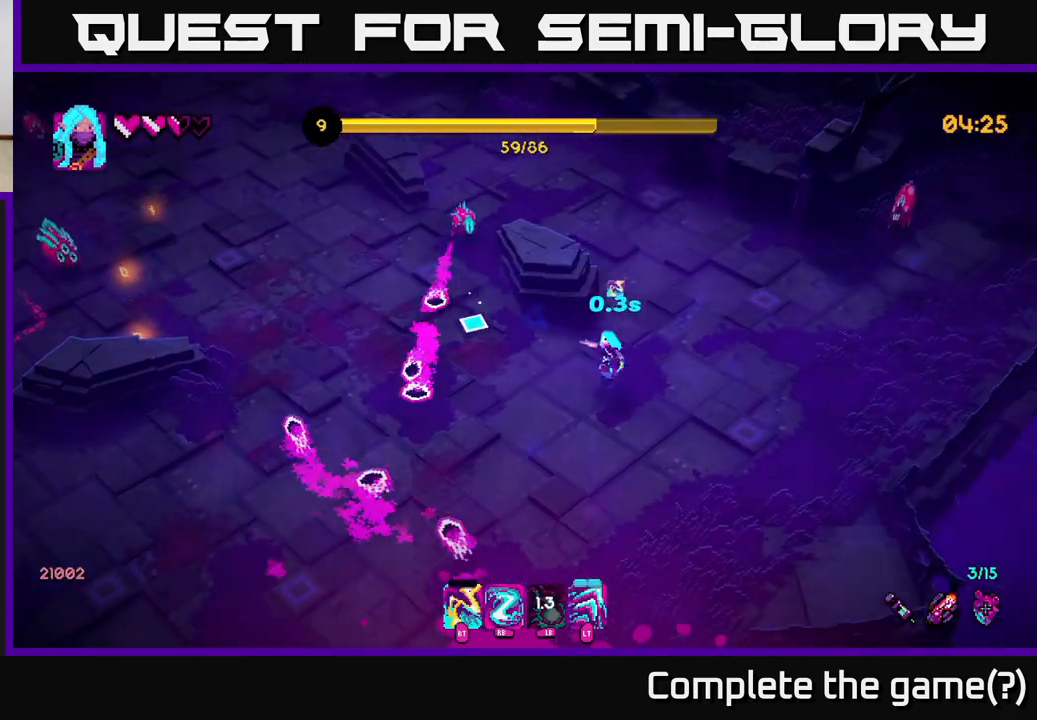
{"buttons": [], "left_stick": "up", "right_stick": "left", "events": [[33, "left_stick", "up"], [83, "R2", "up"], [367, "right_stick", "left"], [383, "R1", "down"], [483, "R1", "up"]]}
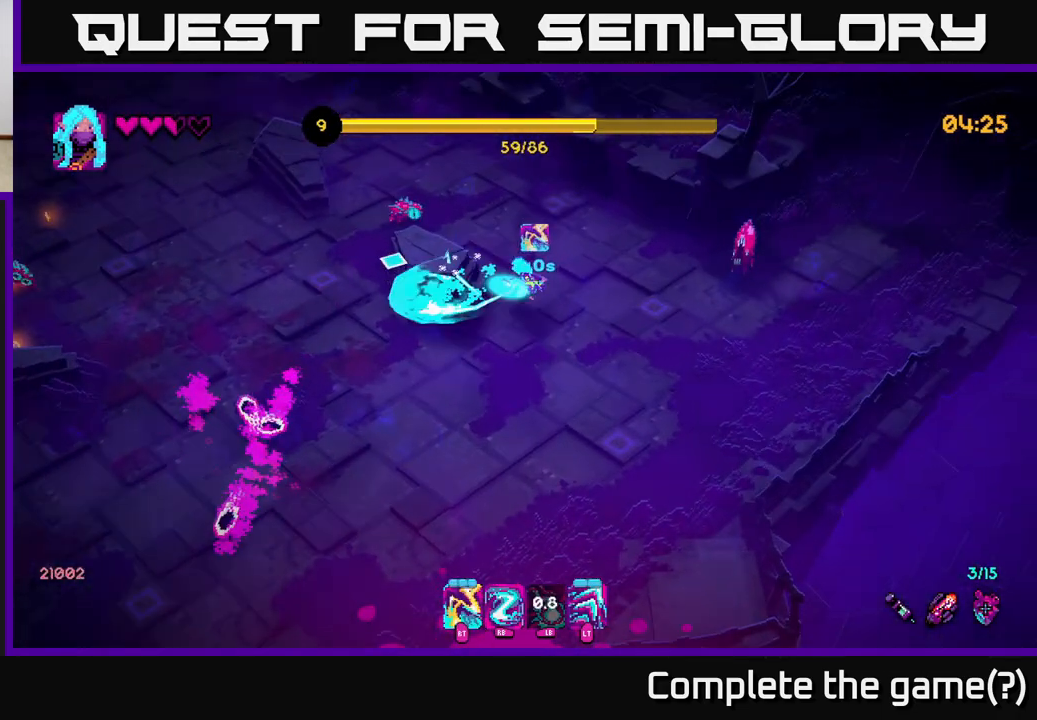
{"buttons": [], "left_stick": "up-right", "right_stick": "left", "events": [[217, "L1", "down"], [333, "L1", "up"], [383, "left_stick", "up-right"]]}
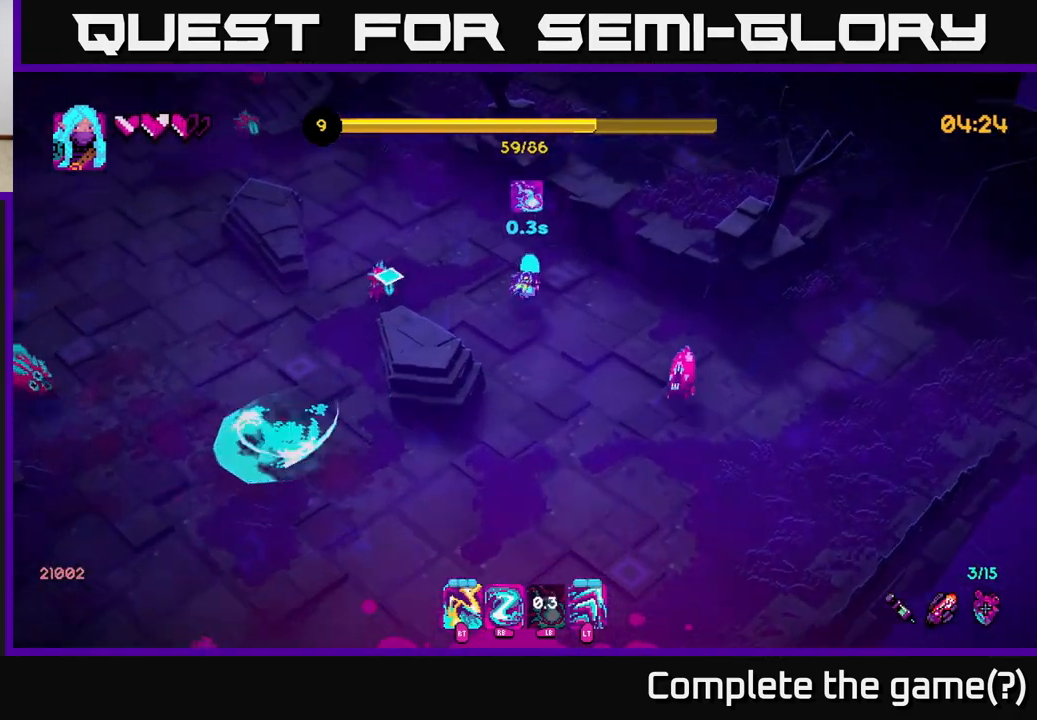
{"buttons": ["L1"], "left_stick": "left", "right_stick": "down-left", "events": [[83, "left_stick", "up-left"], [250, "L1", "down"], [367, "right_stick", "down-left"], [383, "left_stick", "left"]]}
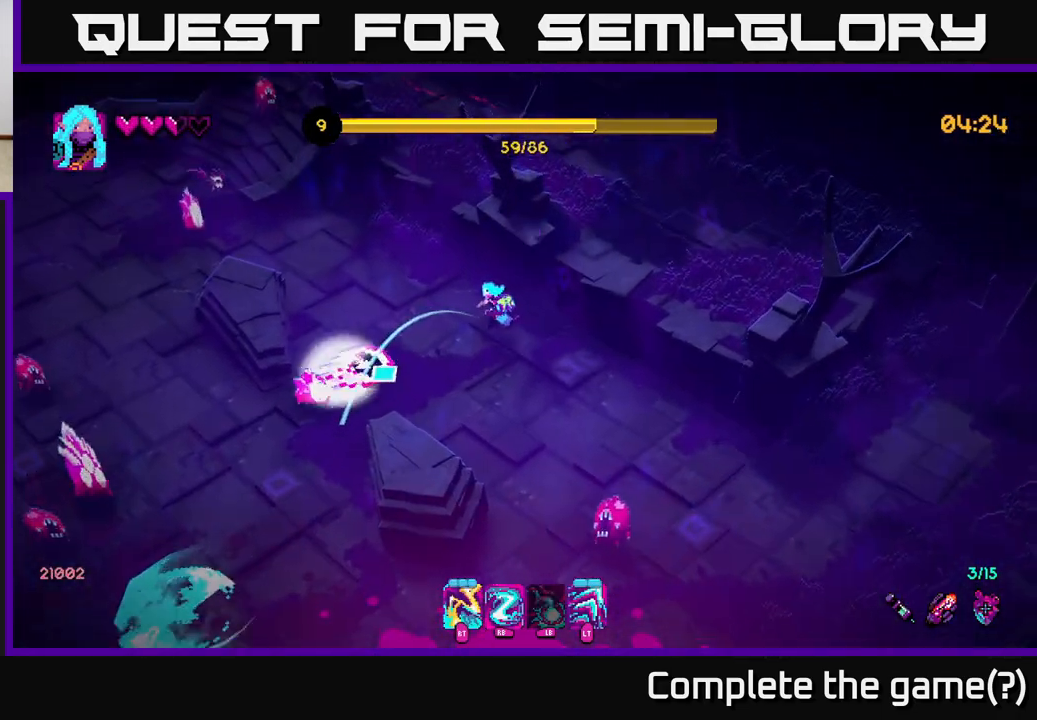
{"buttons": [], "left_stick": "up-left", "right_stick": "down-left", "events": [[183, "L1", "up"], [183, "left_stick", "up"], [400, "left_stick", "up-left"]]}
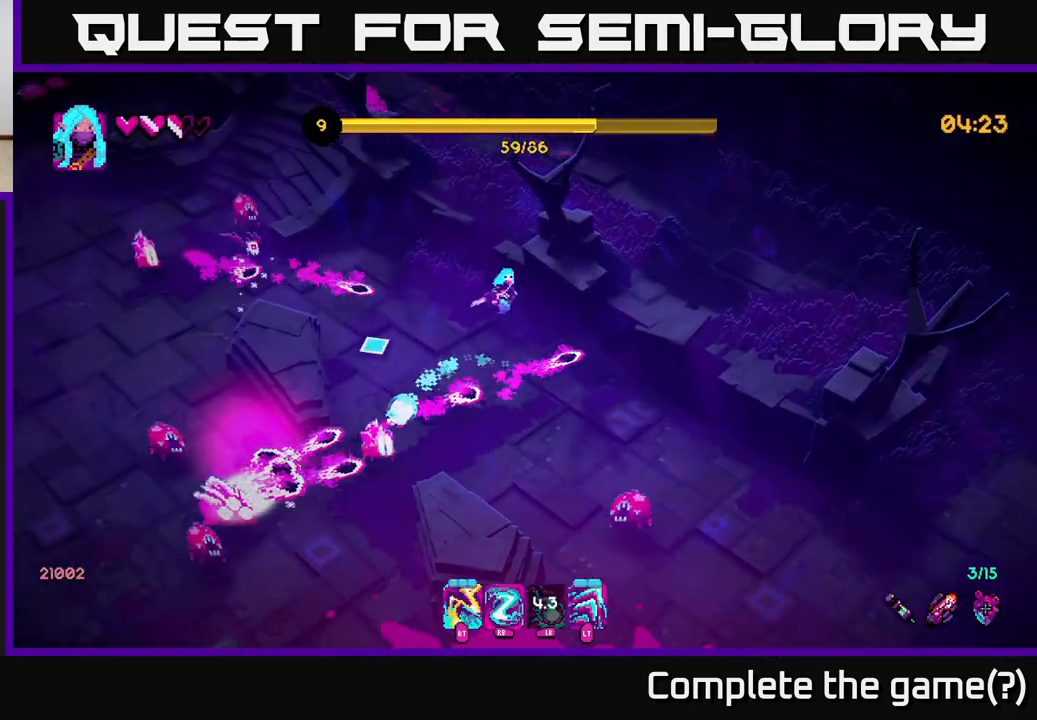
{"buttons": ["R2"], "left_stick": "left", "right_stick": "down-left", "events": [[117, "R2", "down"], [200, "R2", "up"], [400, "R2", "down"], [467, "left_stick", "left"]]}
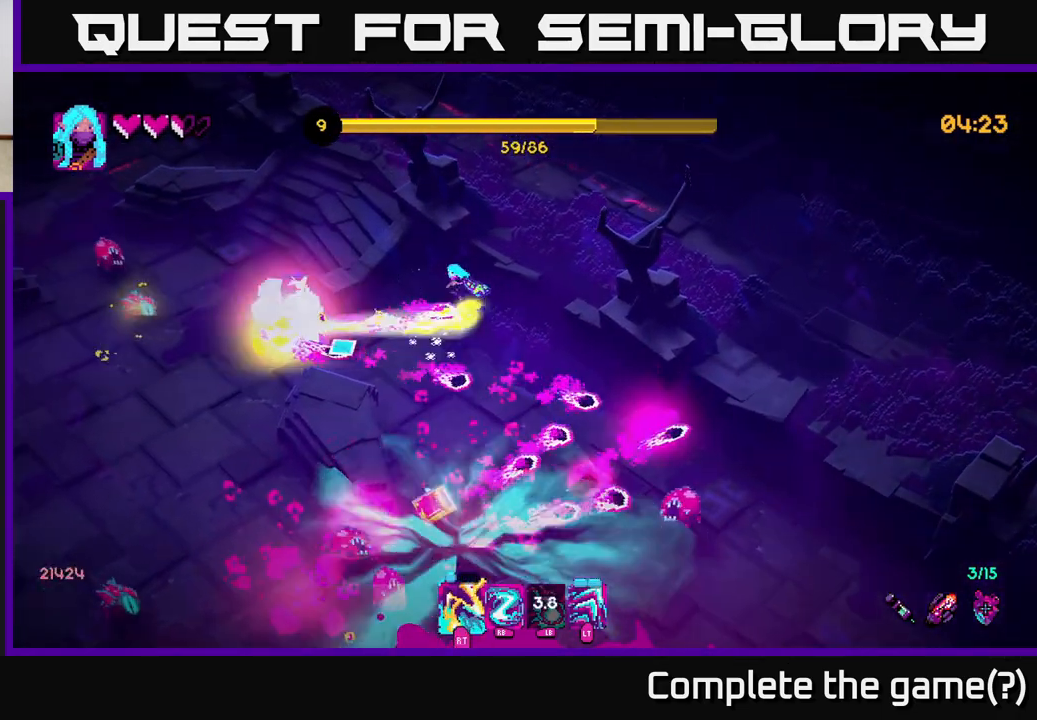
{"buttons": ["R2"], "left_stick": "down-left", "right_stick": "down-right", "events": [[33, "R2", "up"], [150, "L2", "down"], [250, "left_stick", "down-left"], [367, "L2", "up"], [450, "right_stick", "down-right"], [467, "R2", "down"]]}
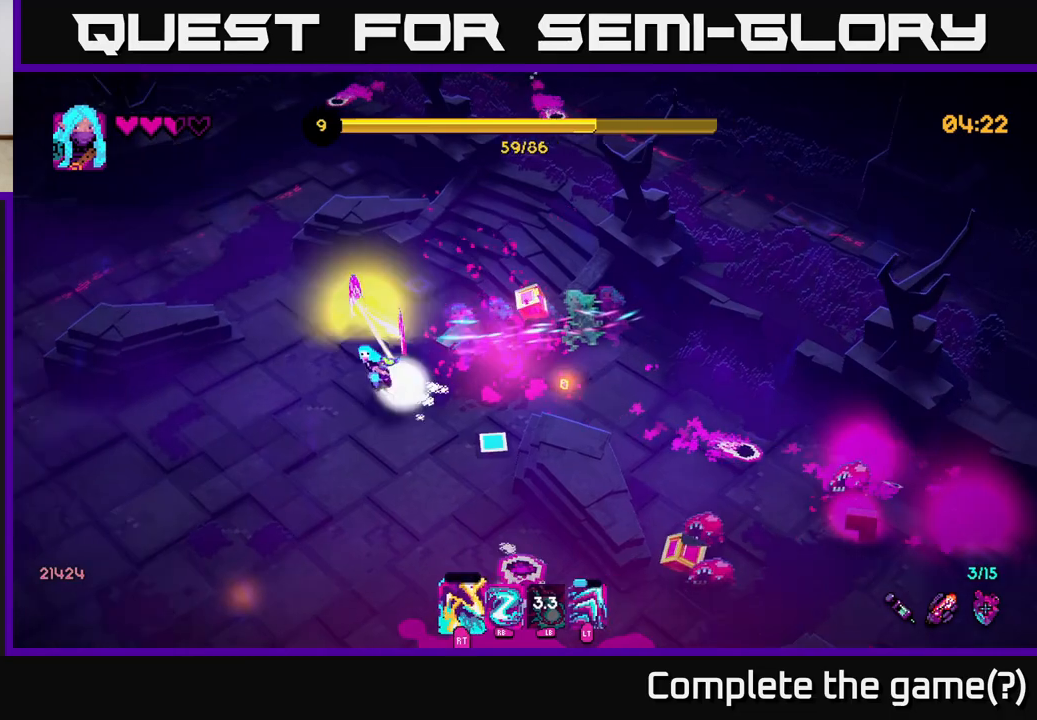
{"buttons": [], "left_stick": "down", "right_stick": "up-right", "events": [[83, "R2", "up"], [150, "right_stick", "right"], [283, "R2", "down"], [350, "right_stick", "up-right"], [383, "R2", "up"], [433, "left_stick", "down"]]}